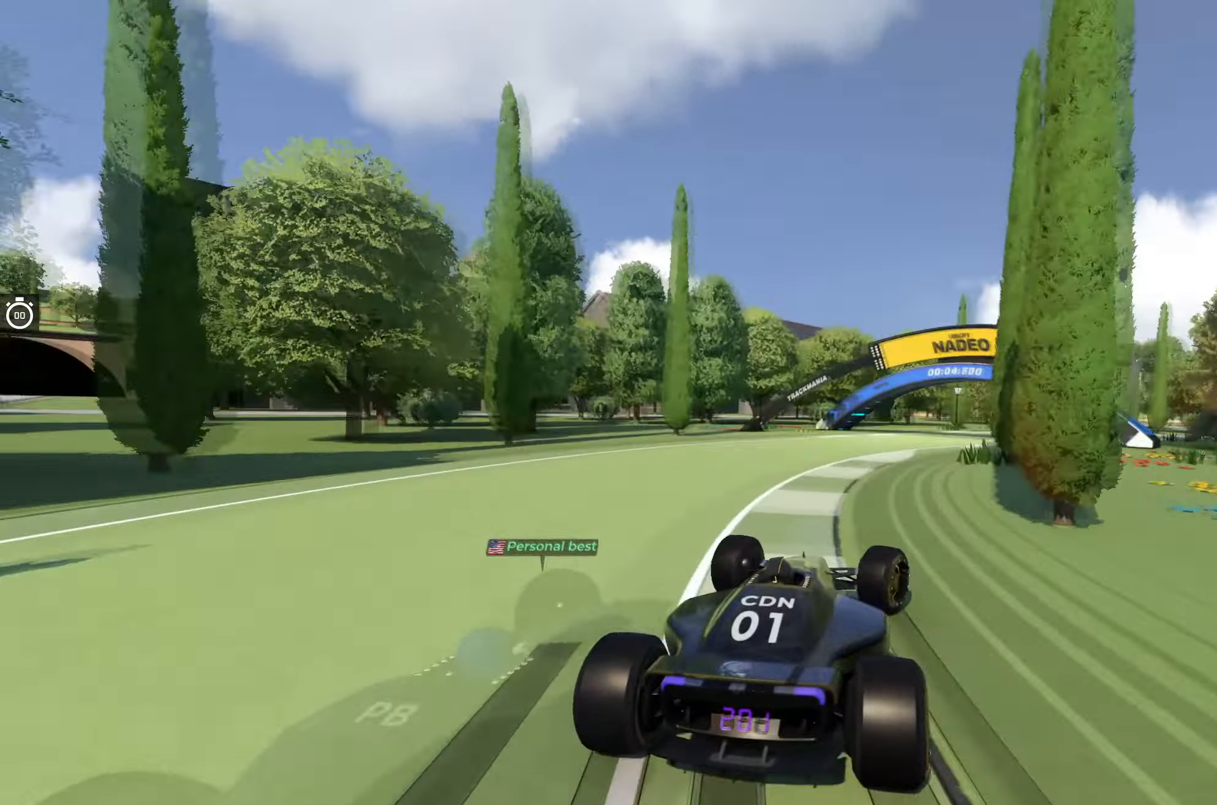
Gameplay with keyboard; each line is a JSON object with the keys held at the frame after it. "events" lists presses ("down") and releases ("up") of "down", "left", "right" and "up" between this image and that frame as [ms after this image, input, new state], when the widget could be followed in between. No other keys are recorded. Mouse input is not recorded.
{"keys": ["up"], "events": [[283, "right", "up"], [350, "right", "down"], [500, "right", "up"]]}
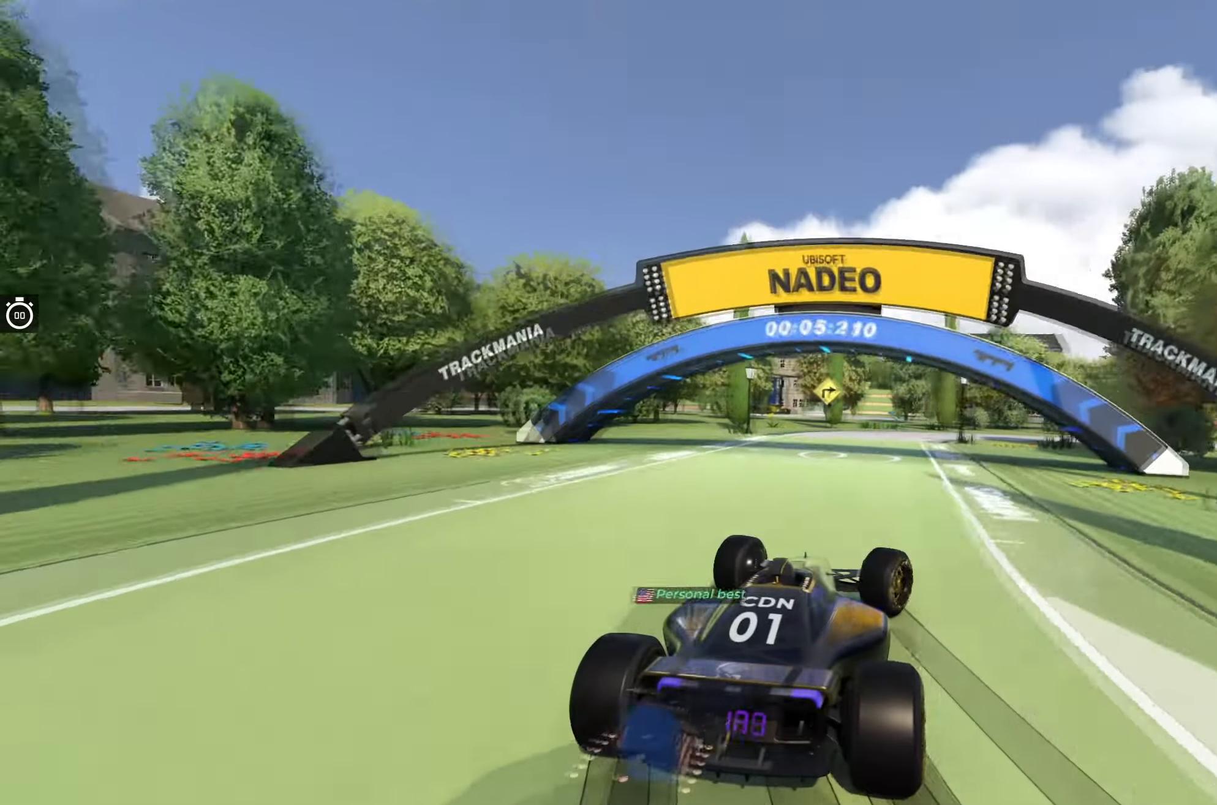
{"keys": ["up"], "events": [[83, "right", "down"], [266, "right", "up"], [316, "right", "down"], [483, "right", "up"]]}
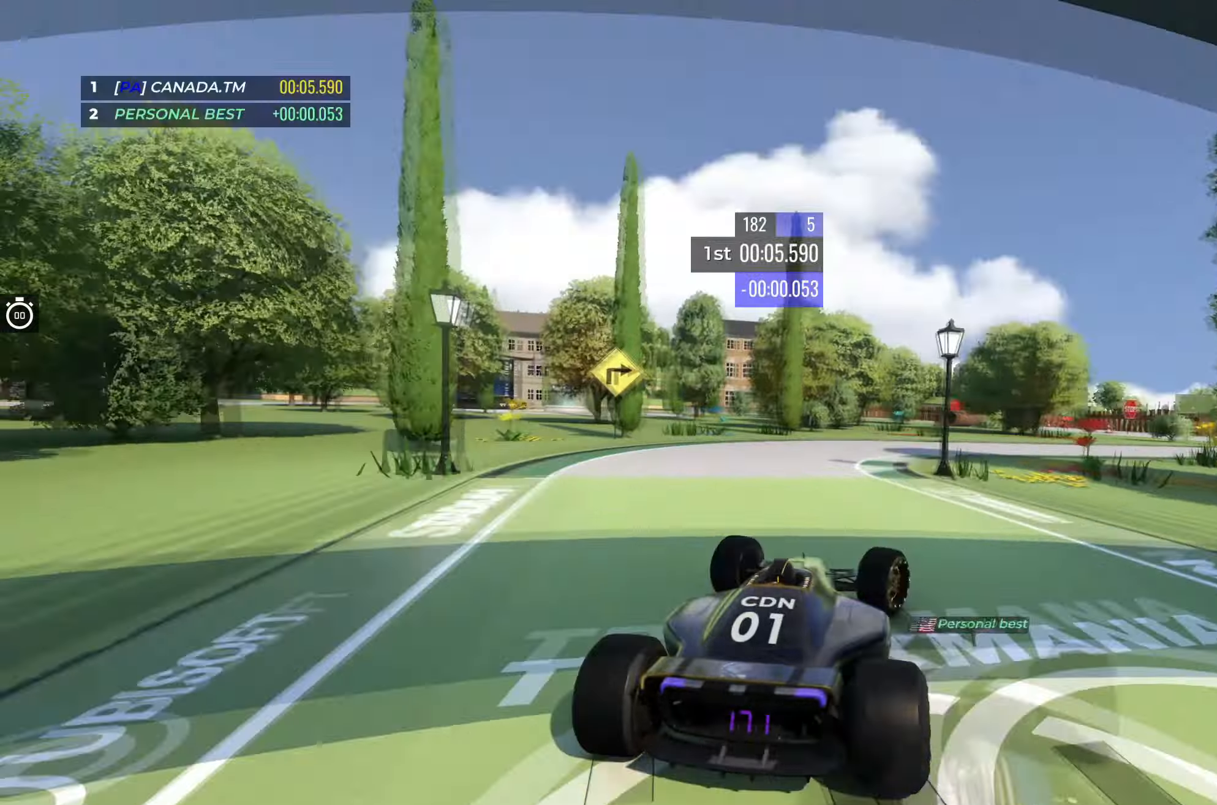
{"keys": ["right", "up"], "events": [[83, "right", "down"]]}
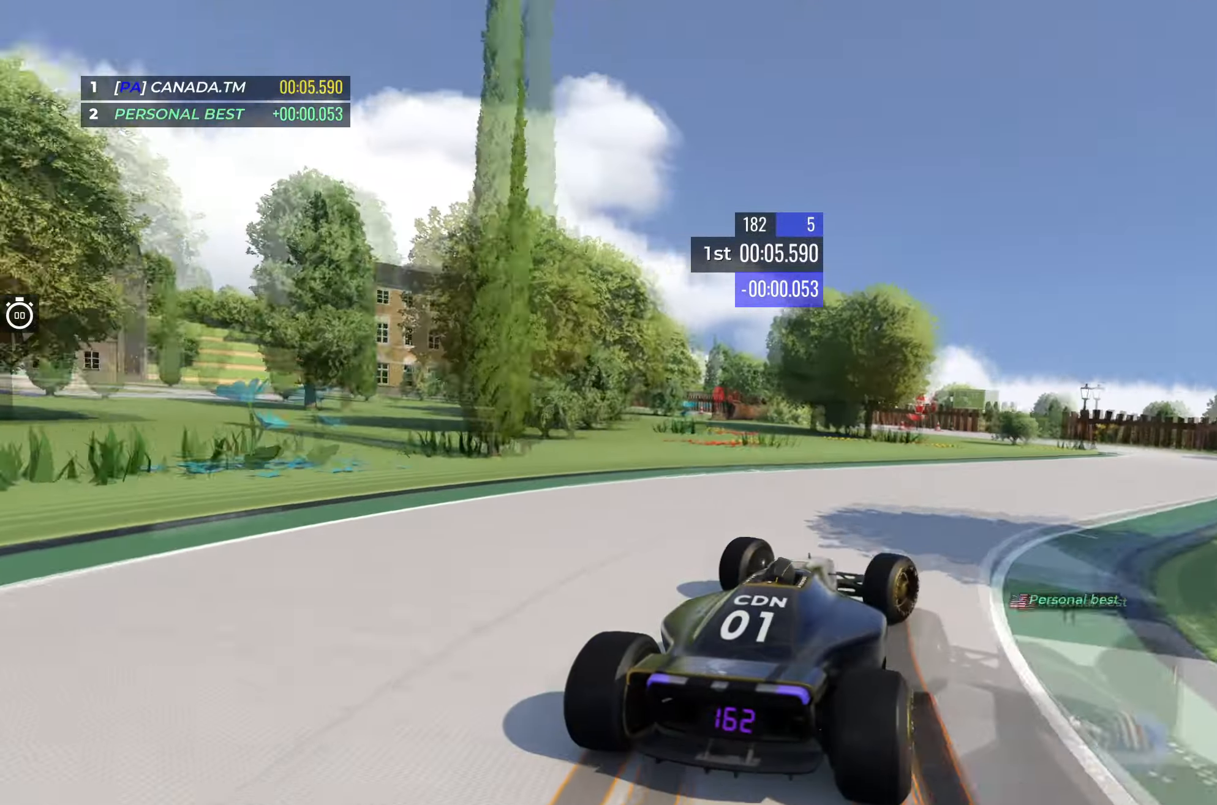
{"keys": ["left", "up"], "events": [[316, "right", "up"], [450, "left", "down"]]}
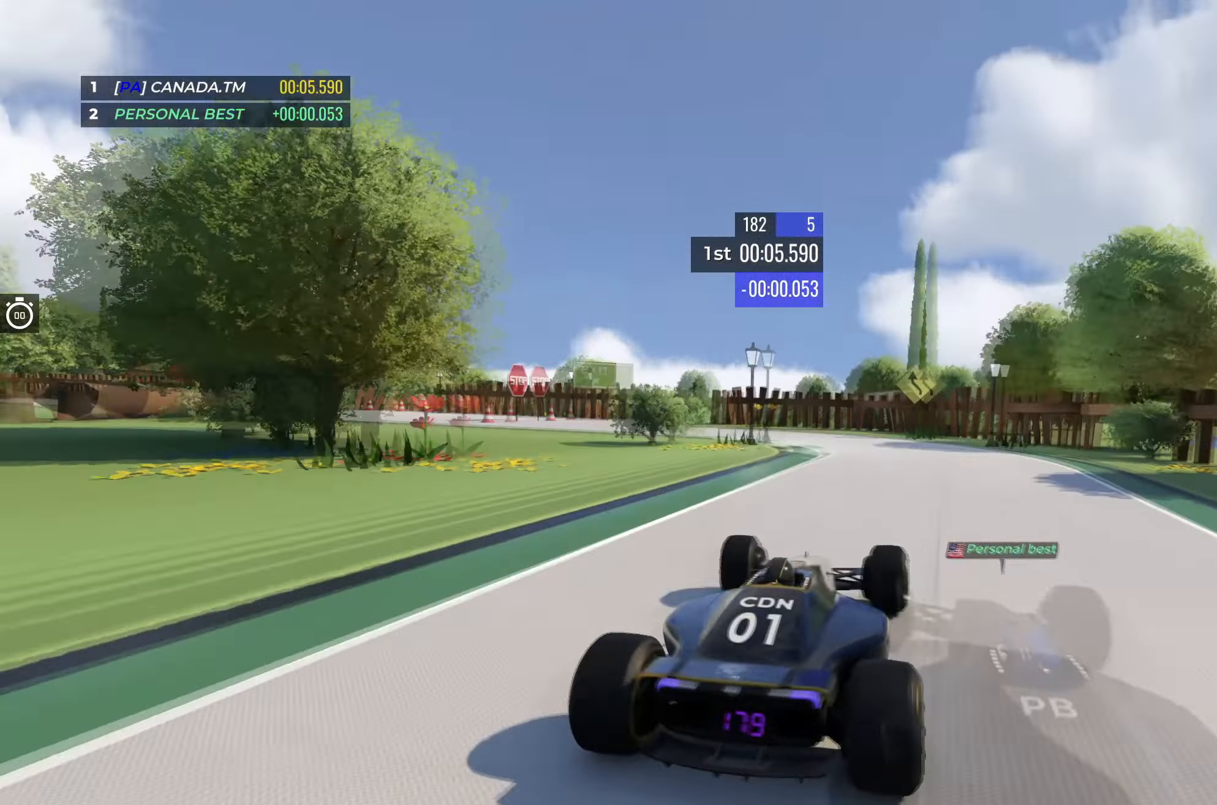
{"keys": ["left", "up"], "events": []}
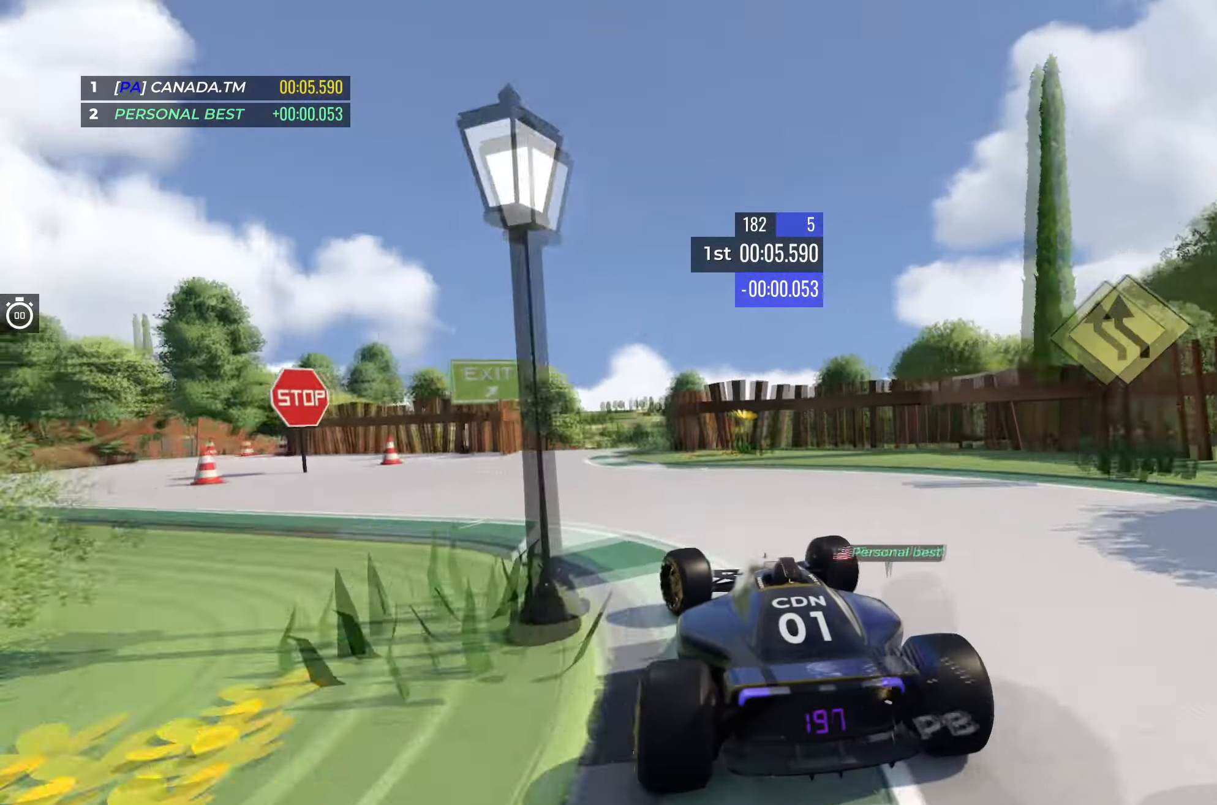
{"keys": ["up"], "events": [[100, "left", "up"], [200, "right", "down"], [416, "right", "up"]]}
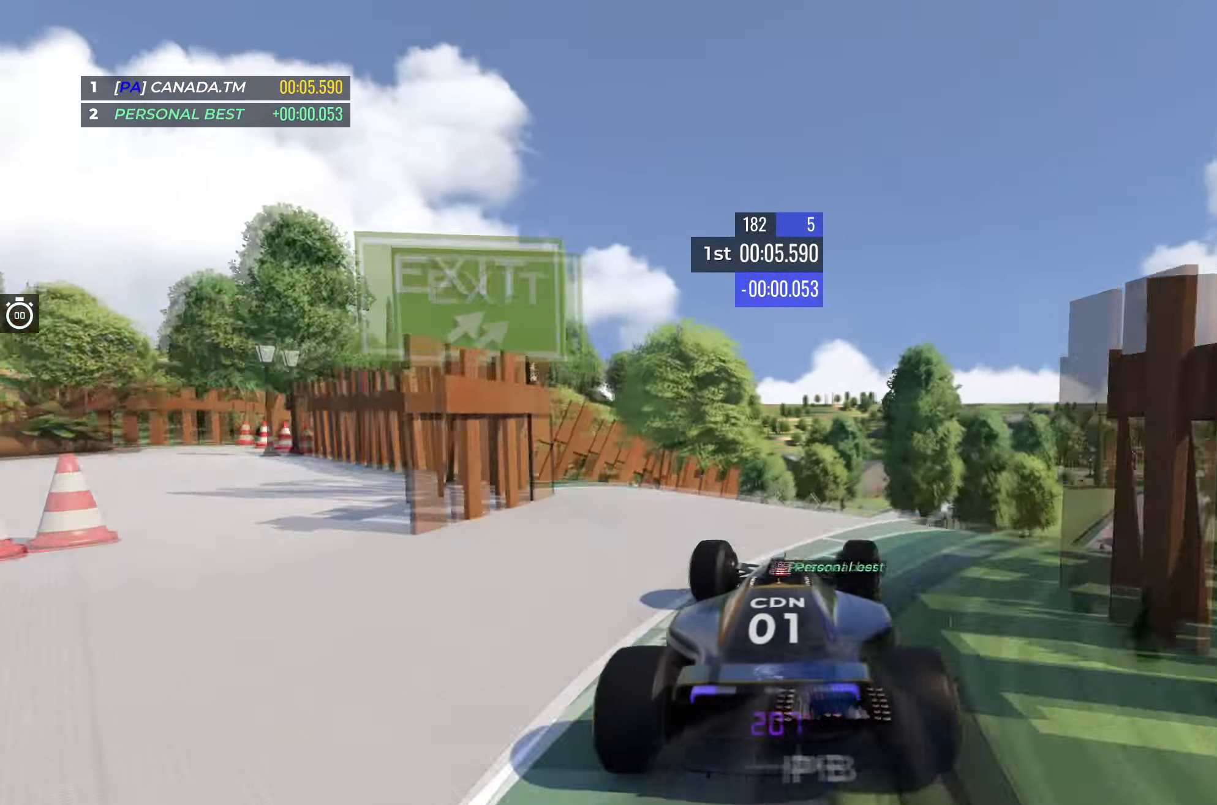
{"keys": ["left", "up"], "events": [[283, "left", "down"]]}
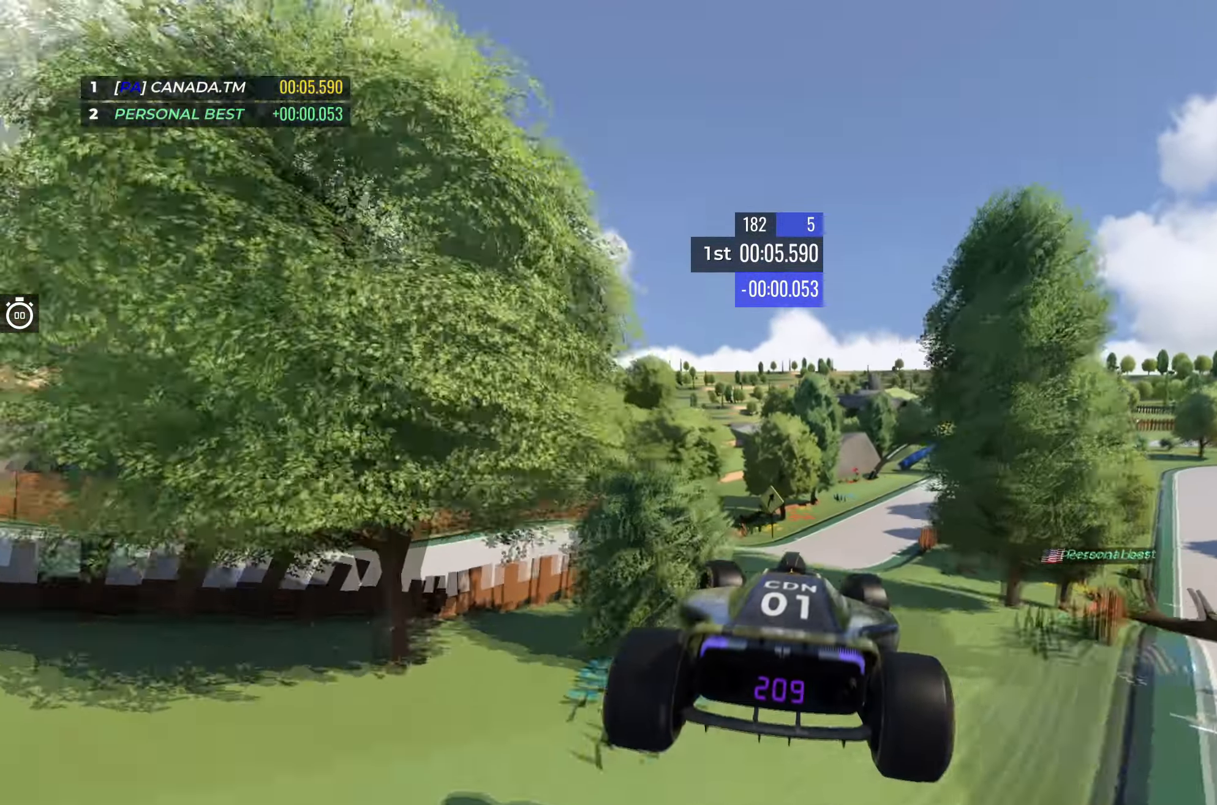
{"keys": ["right", "up"], "events": [[166, "left", "up"], [283, "right", "down"]]}
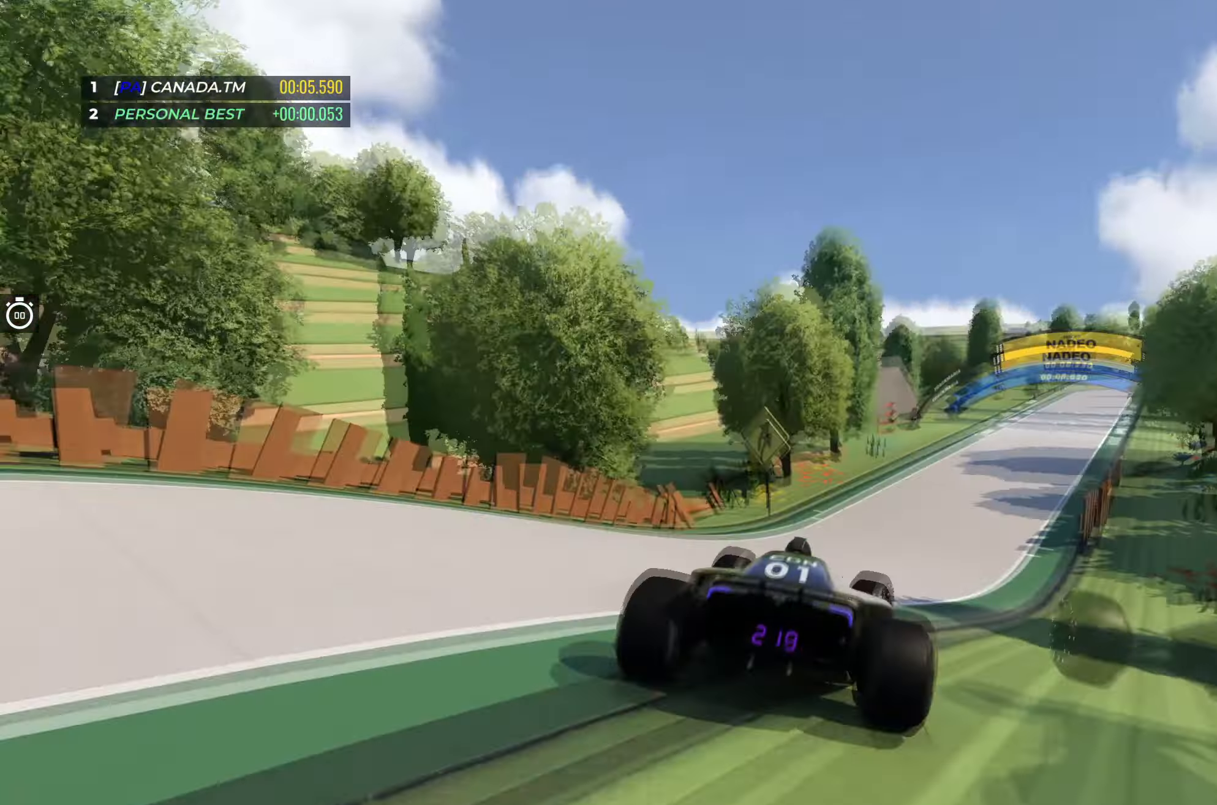
{"keys": ["right", "up"], "events": [[250, "right", "up"], [466, "right", "down"]]}
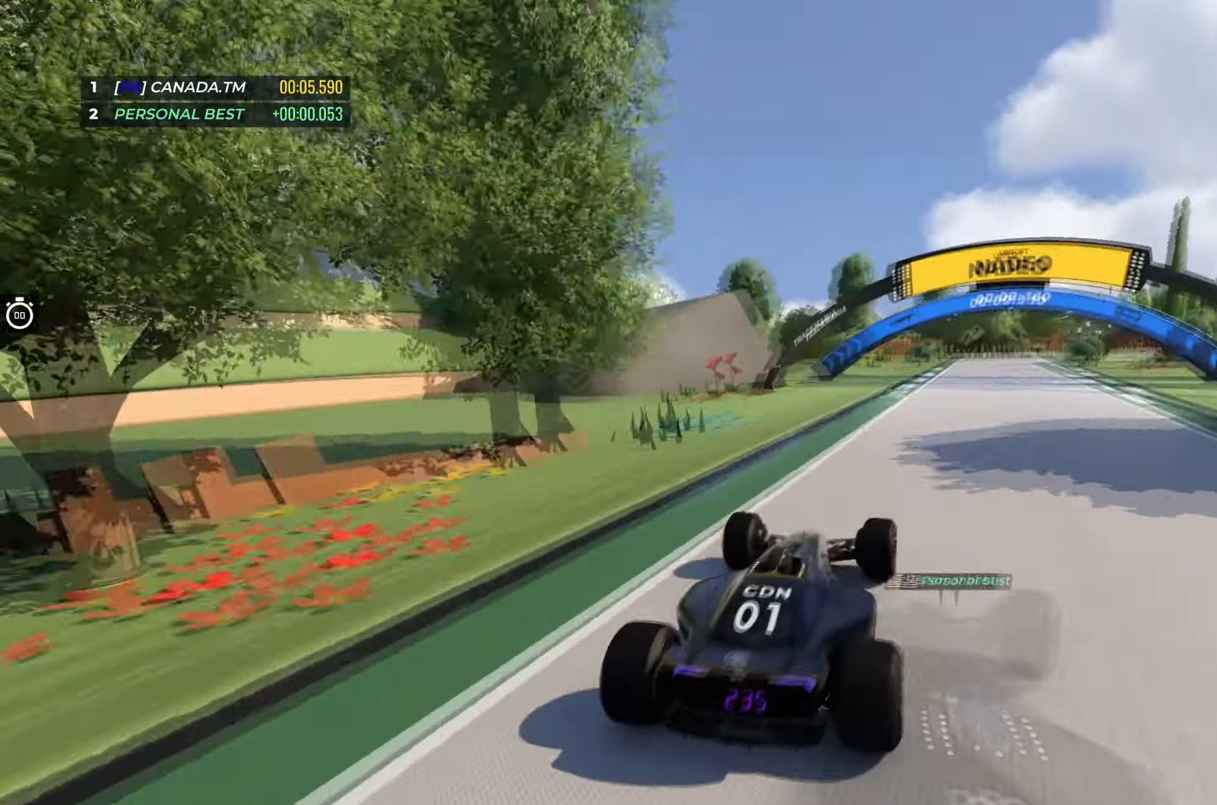
{"keys": ["up"], "events": [[83, "right", "up"]]}
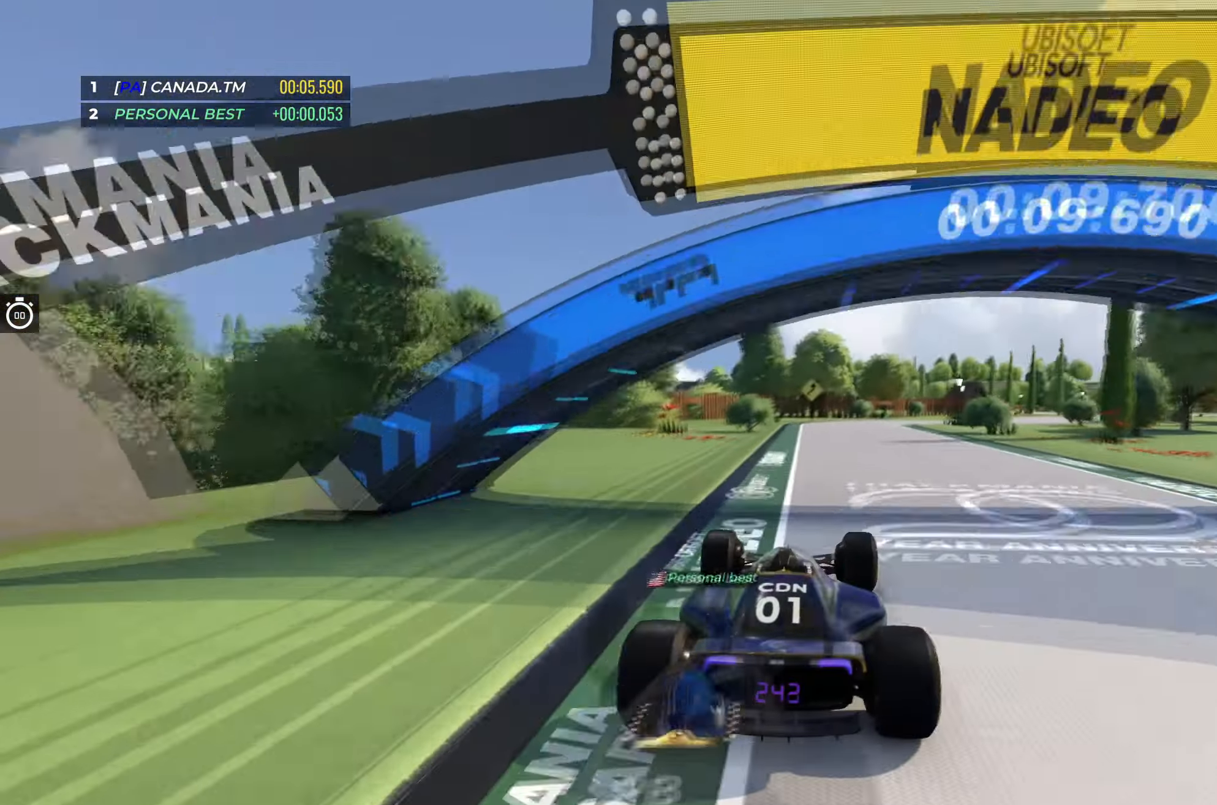
{"keys": ["right", "up"], "events": [[33, "right", "down"], [200, "right", "up"], [250, "right", "down"], [417, "right", "up"], [467, "right", "down"]]}
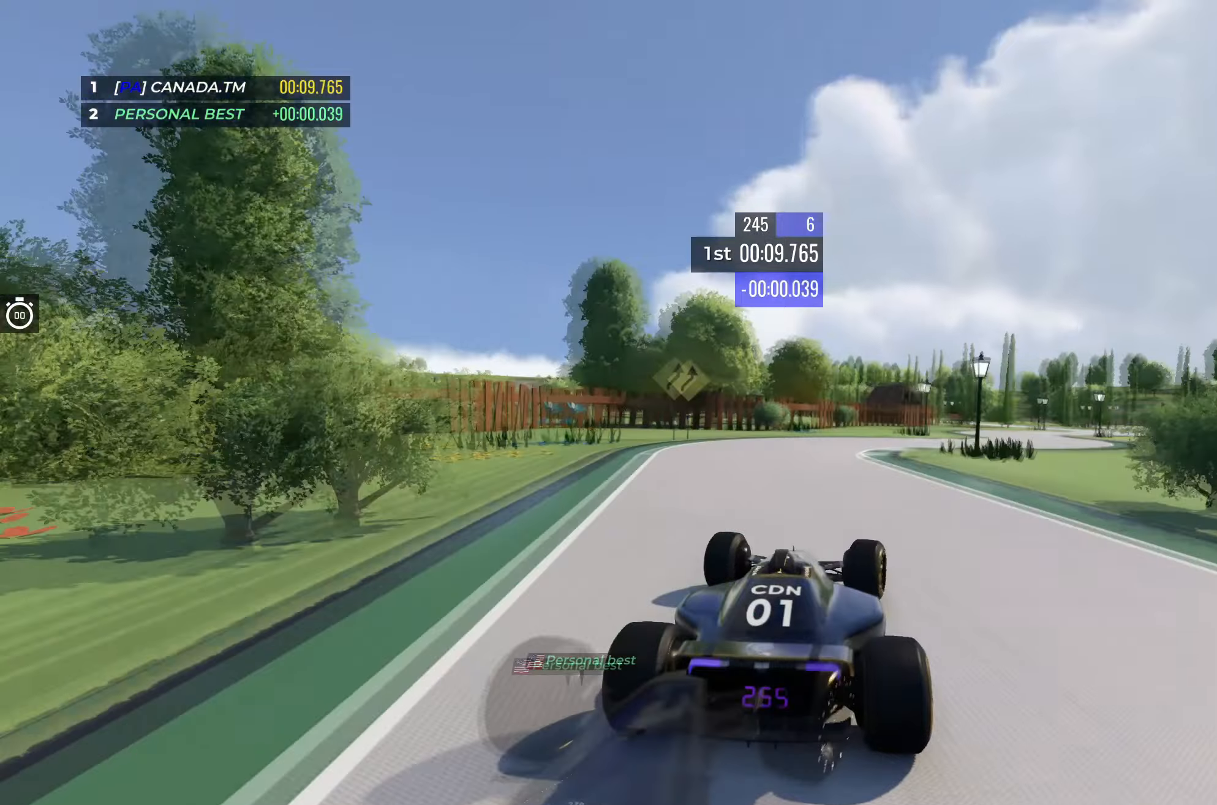
{"keys": ["up"], "events": [[500, "right", "up"]]}
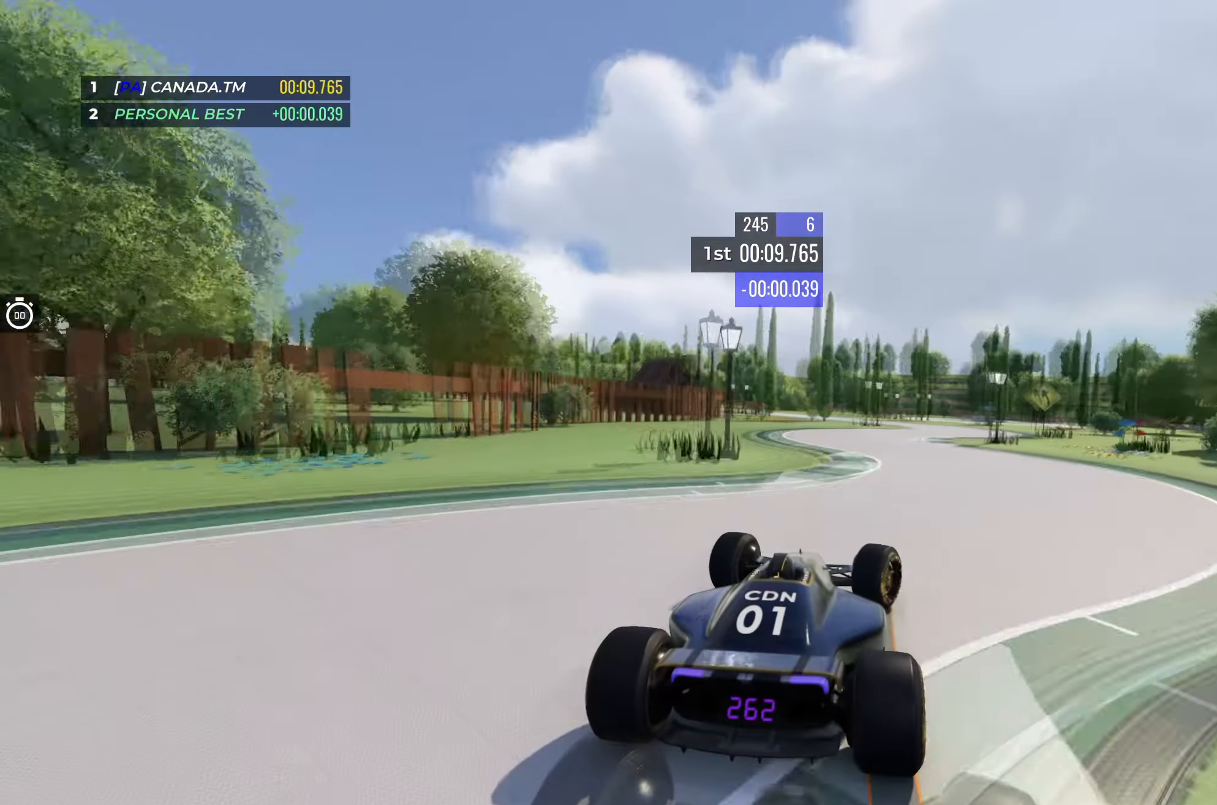
{"keys": ["left", "up"], "events": [[167, "right", "down"], [283, "right", "up"], [317, "left", "down"]]}
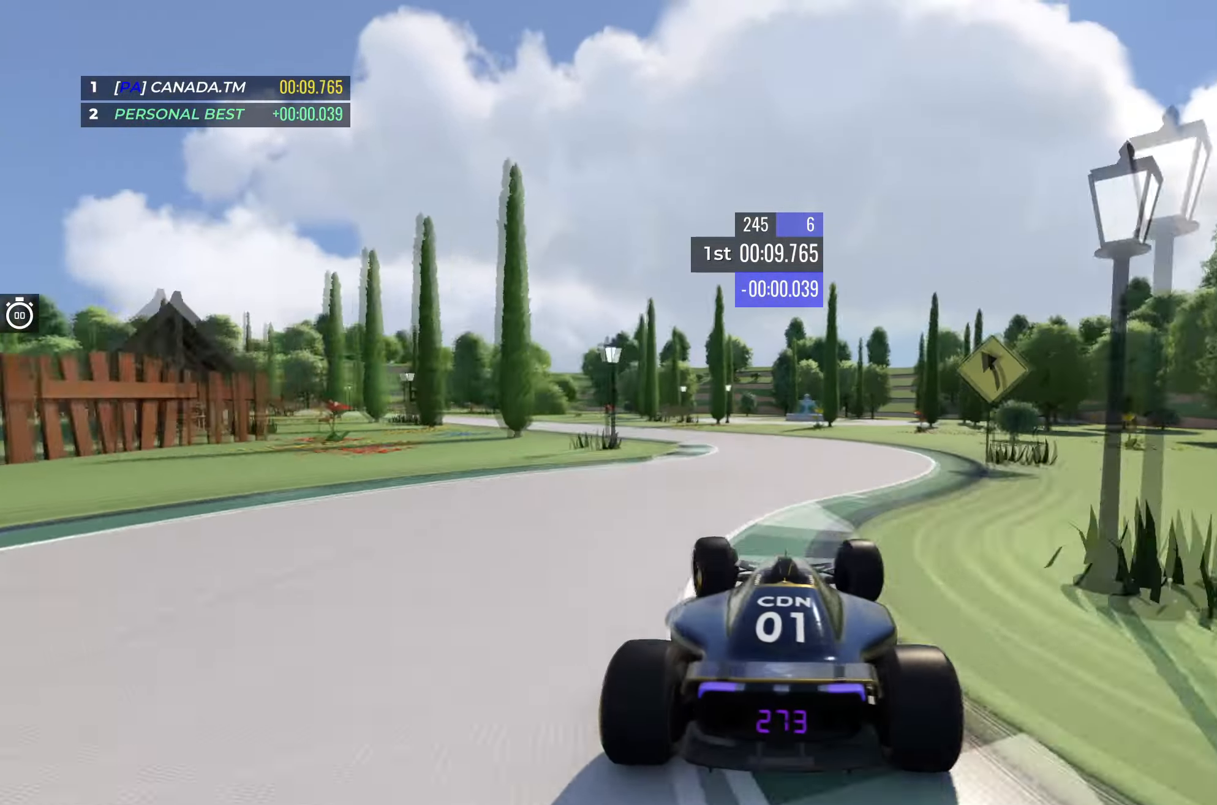
{"keys": ["left"], "events": [[233, "up", "up"]]}
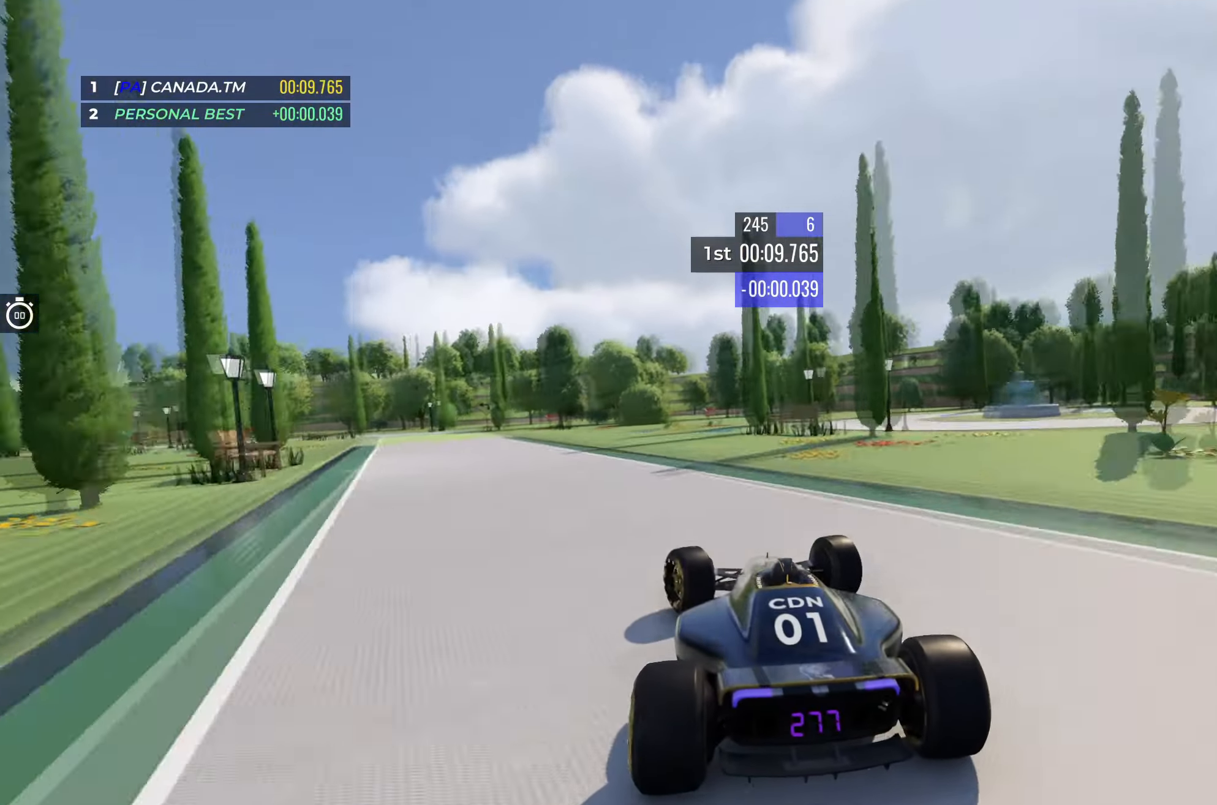
{"keys": ["left", "up"], "events": [[17, "up", "down"]]}
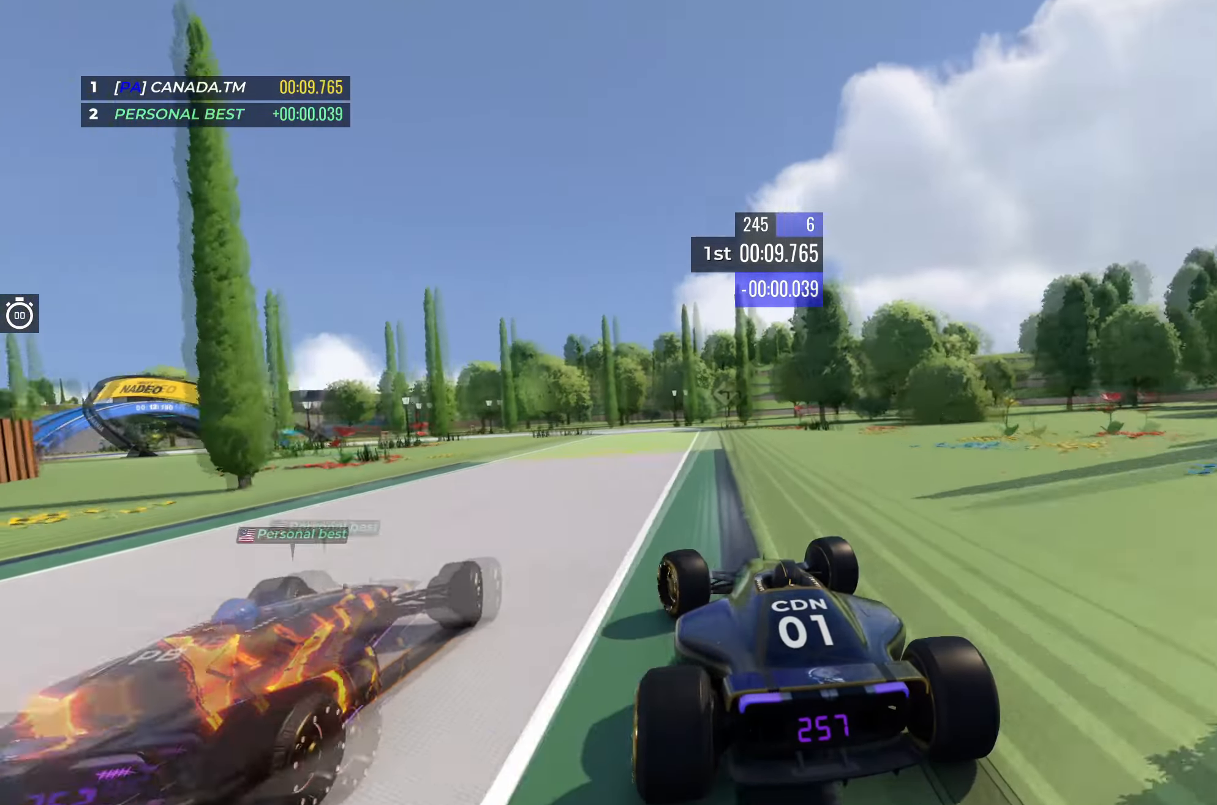
{"keys": ["left", "up"], "events": []}
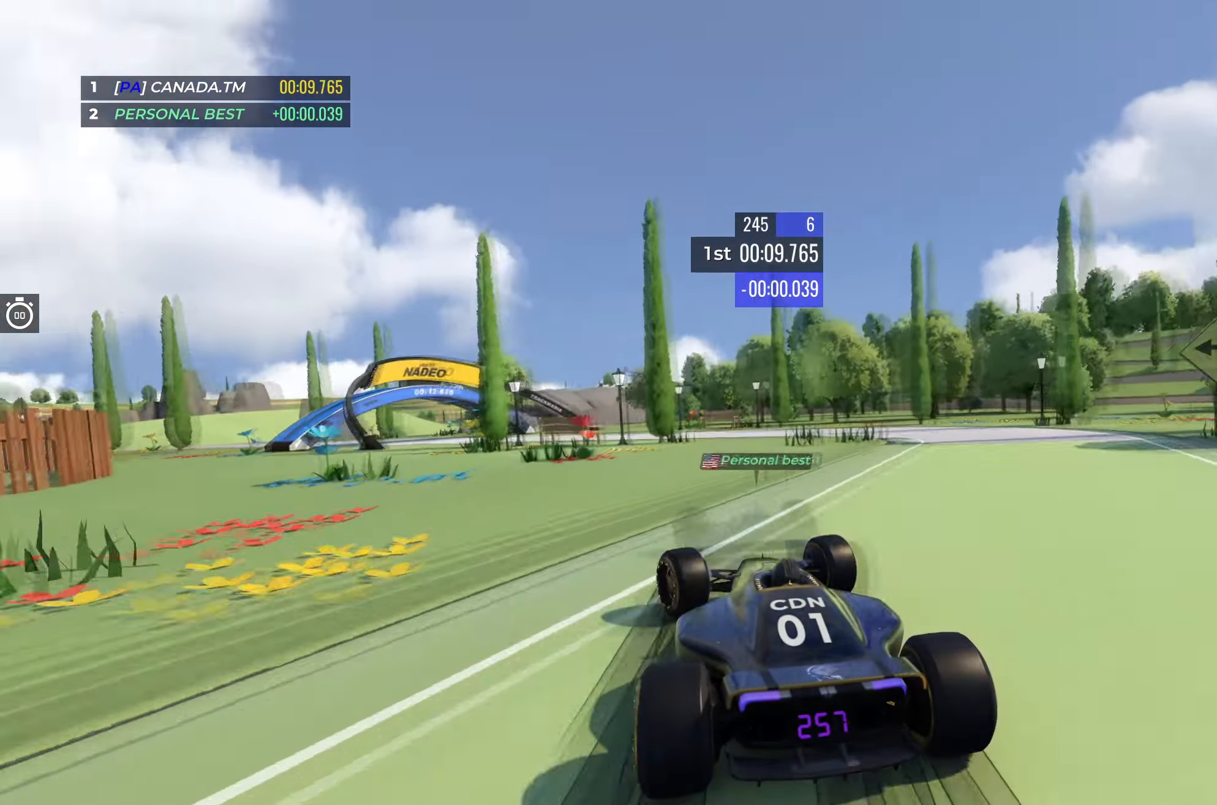
{"keys": ["up"], "events": [[267, "left", "up"]]}
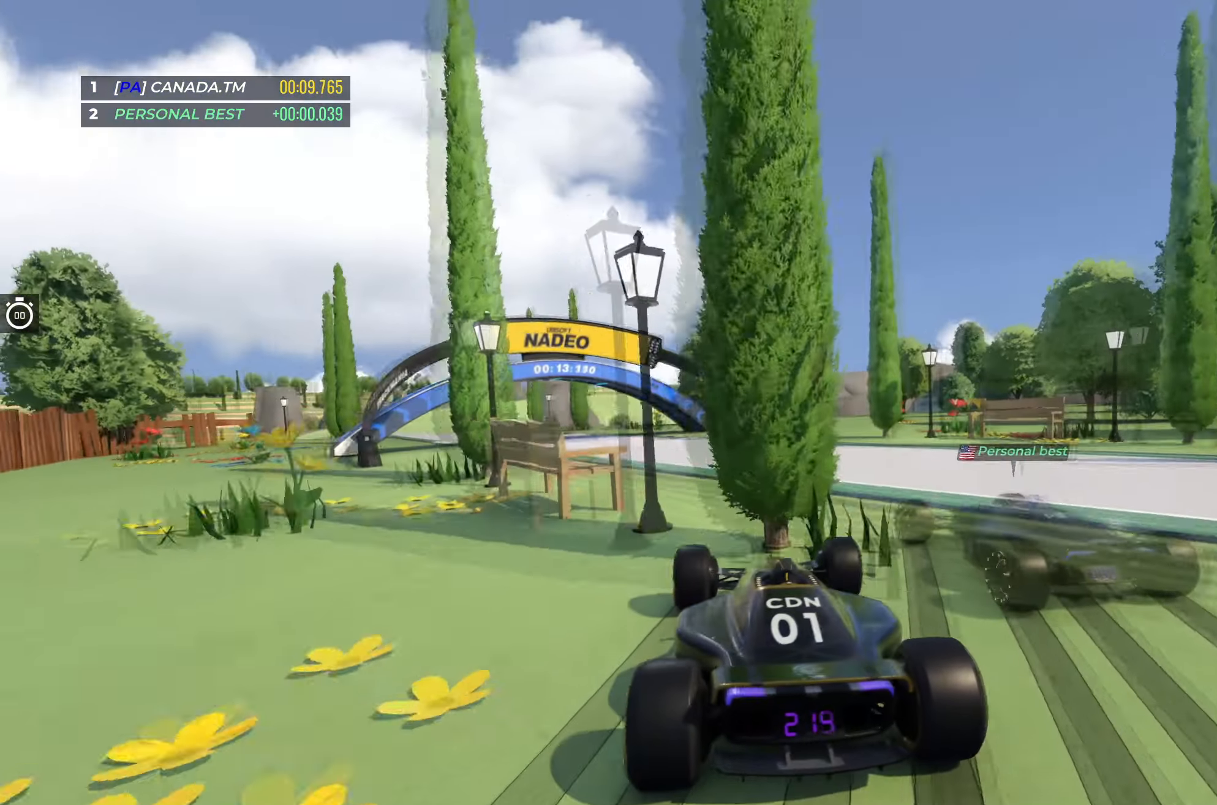
{"keys": [], "events": [[333, "up", "up"]]}
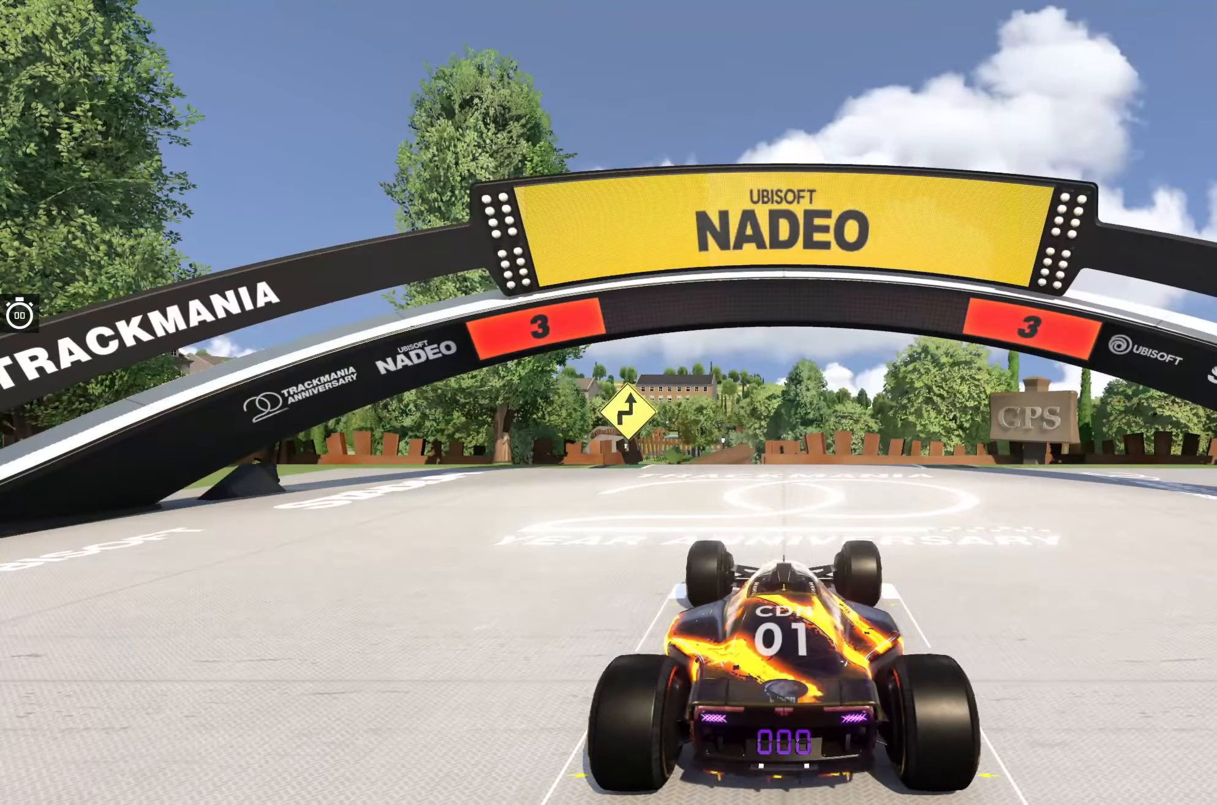
{"keys": [], "events": []}
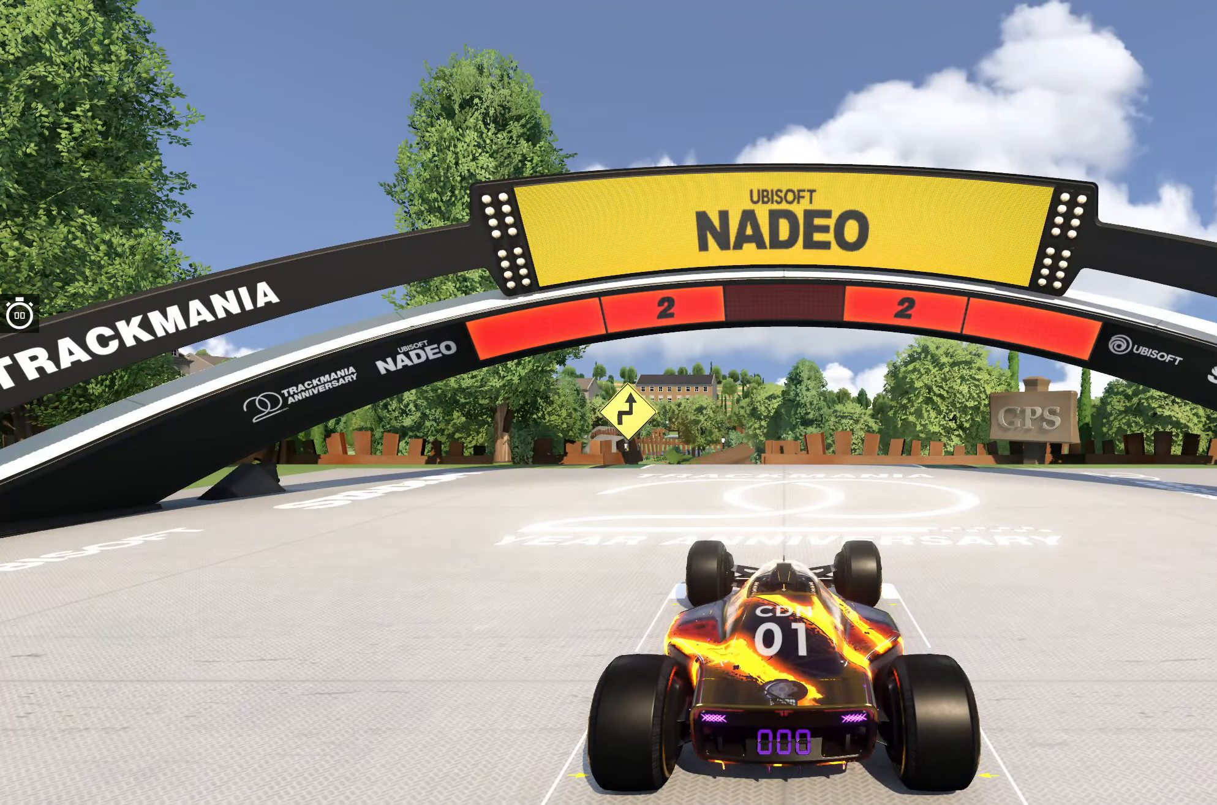
{"keys": [], "events": []}